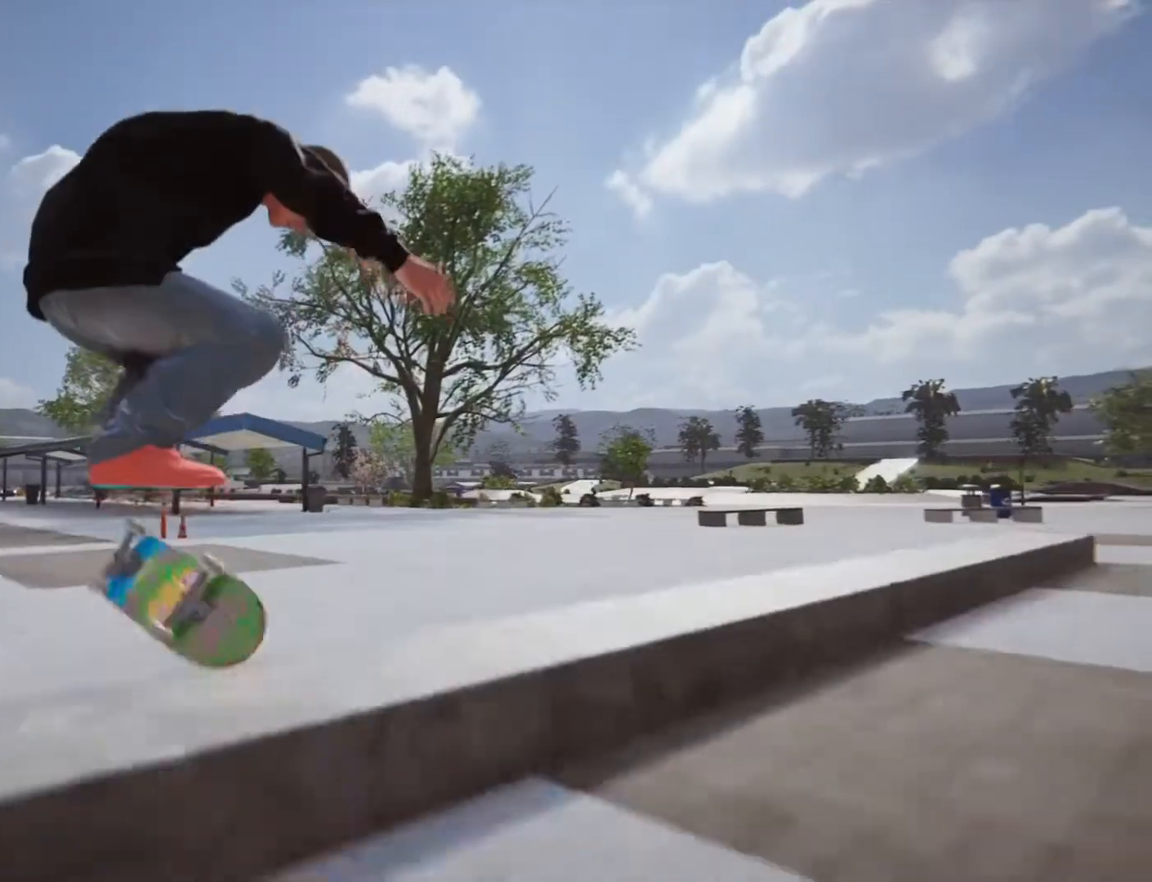
Gameplay with a controller (PlayStation layout); each line is a JSON object with the inputs held at the frame after it. "events" lists button and stick changes between this image and that frame as [ms after this image, input, new state], when the widget could be followed in between. Not read: L3 R3.
{"buttons": [], "left_stick": "center", "right_stick": "center", "events": [[167, "left_stick", "center"]]}
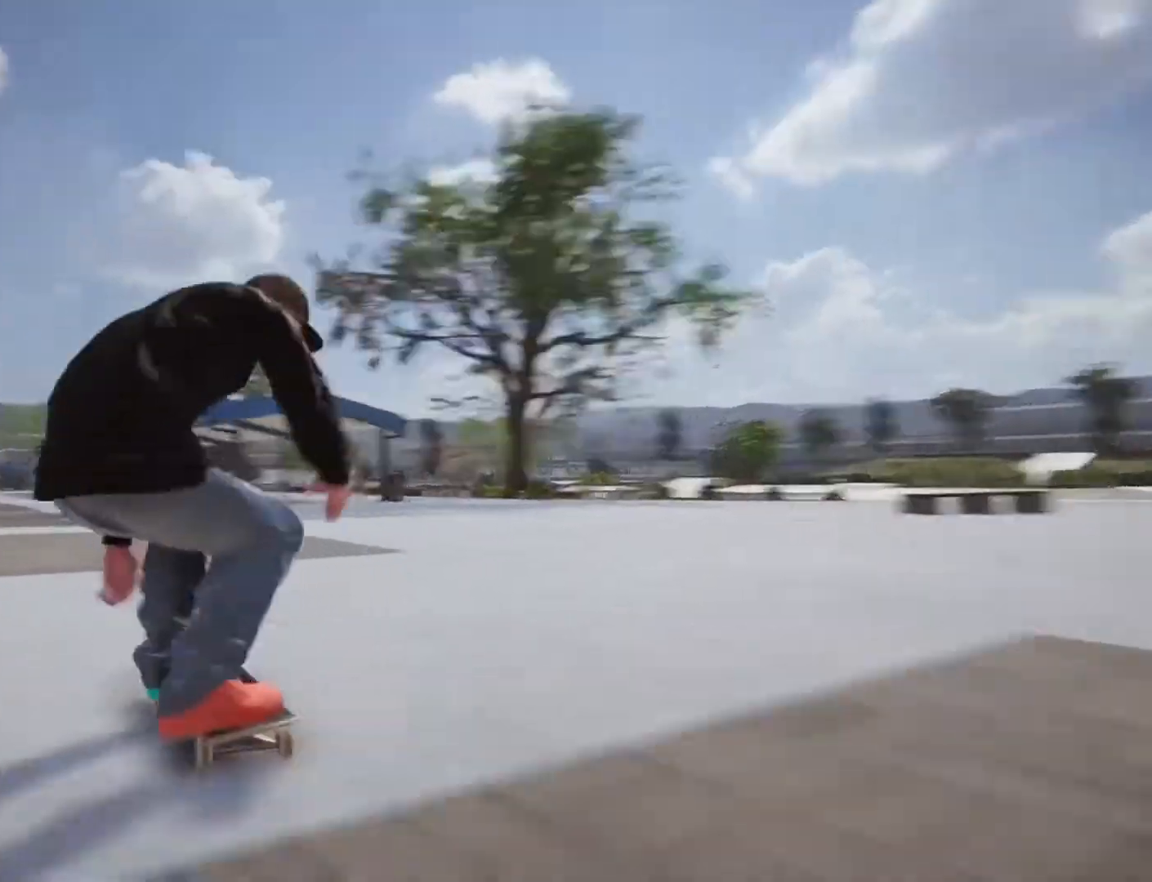
{"buttons": [], "left_stick": "right", "right_stick": "center", "events": [[234, "left_stick", "right"]]}
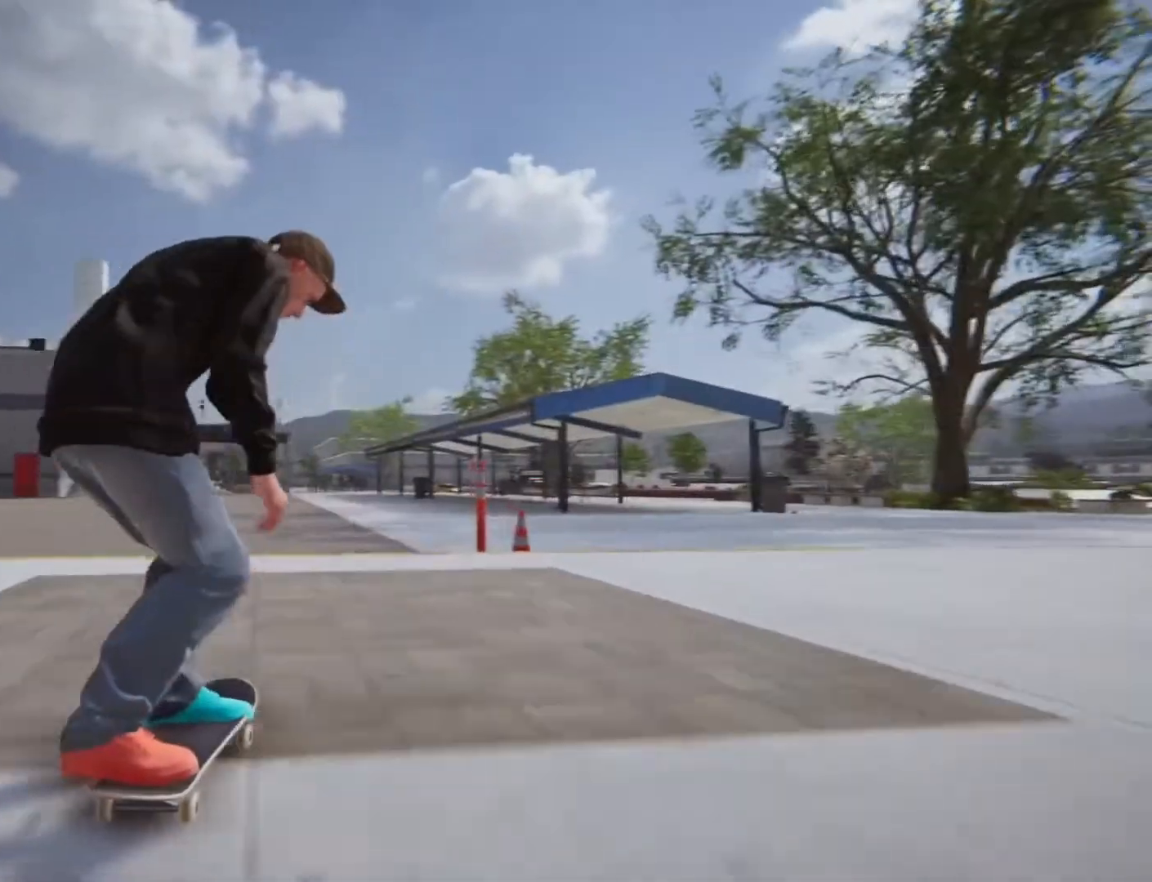
{"buttons": [], "left_stick": "center", "right_stick": "center", "events": [[67, "left_stick", "center"], [133, "CROSS", "down"], [434, "CROSS", "up"]]}
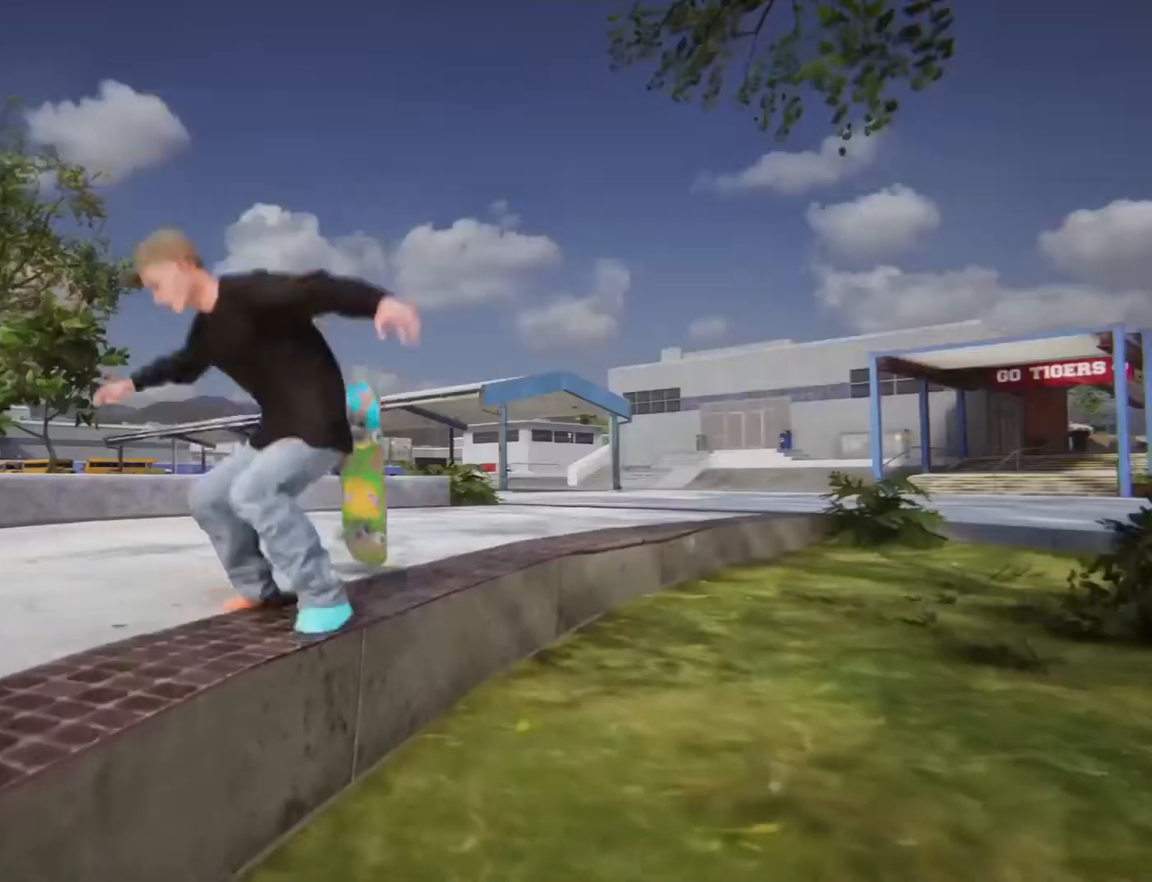
{"buttons": ["CROSS"], "left_stick": "center", "right_stick": "center", "events": [[500, "CROSS", "down"]]}
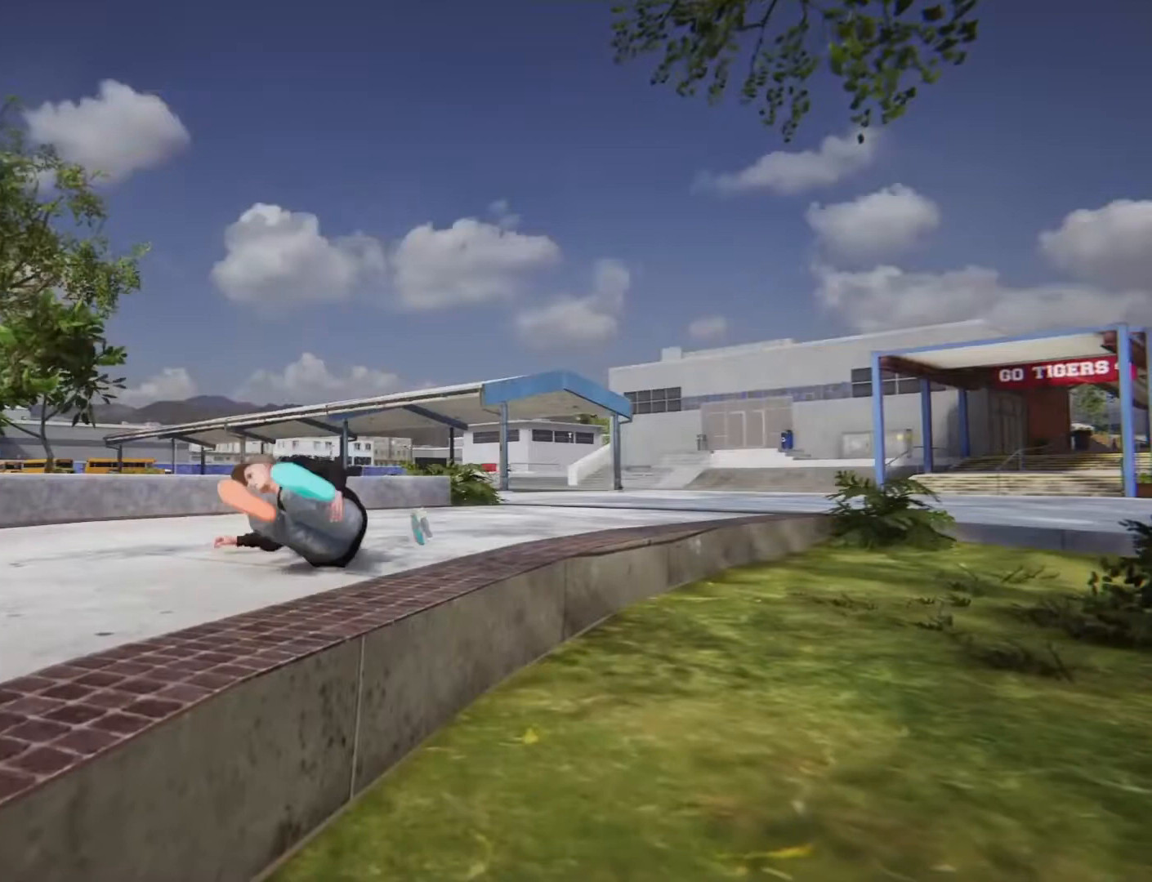
{"buttons": [], "left_stick": "center", "right_stick": "center", "events": [[133, "CROSS", "up"]]}
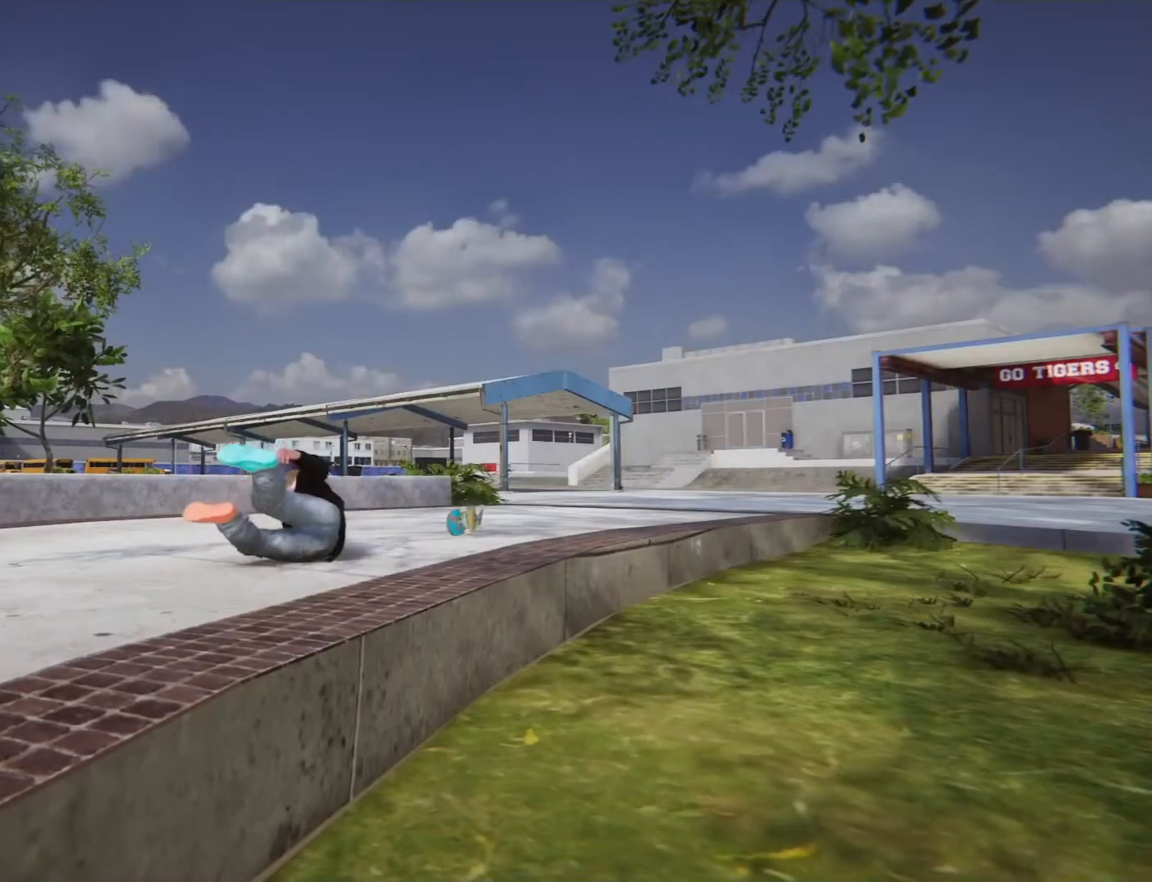
{"buttons": [], "left_stick": "center", "right_stick": "center", "events": [[67, "DPAD_DOWN", "down"], [334, "DPAD_DOWN", "up"]]}
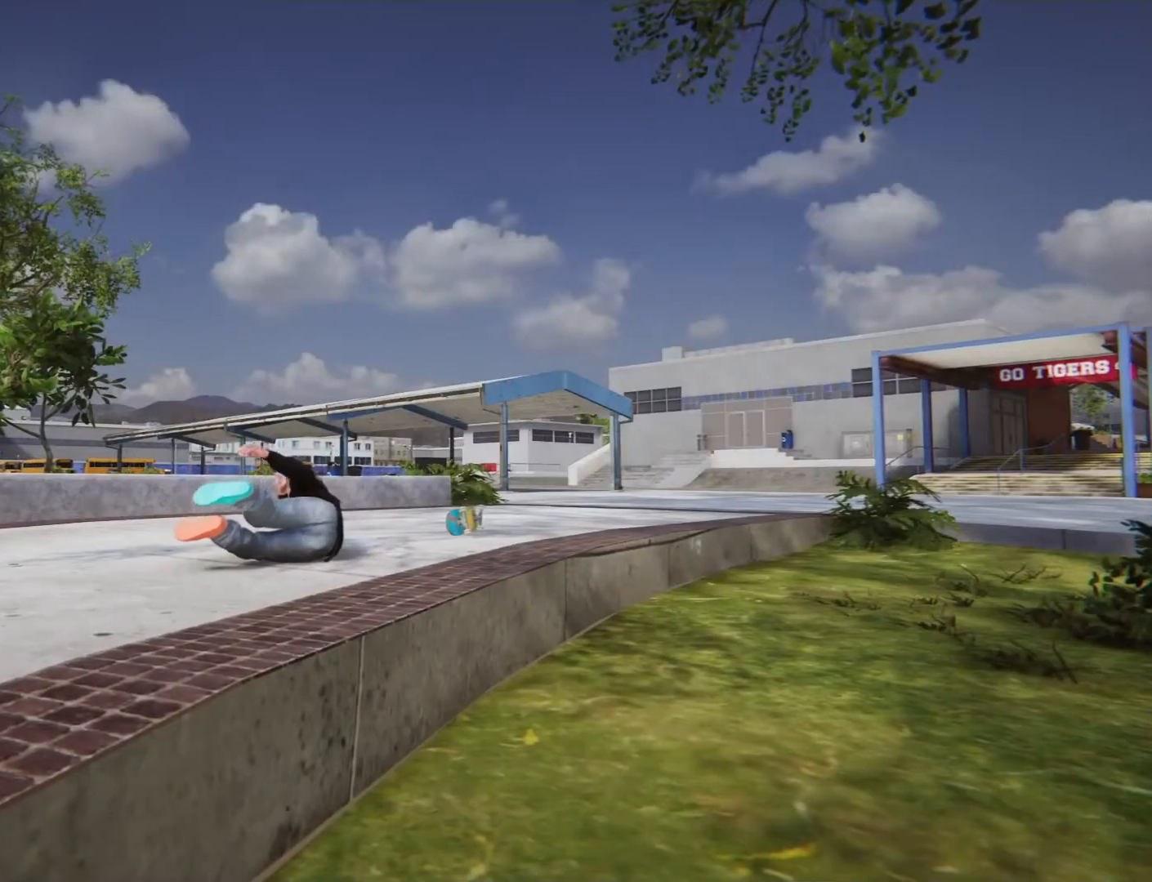
{"buttons": ["CROSS"], "left_stick": "left", "right_stick": "center", "events": [[167, "CROSS", "down"], [501, "left_stick", "left"]]}
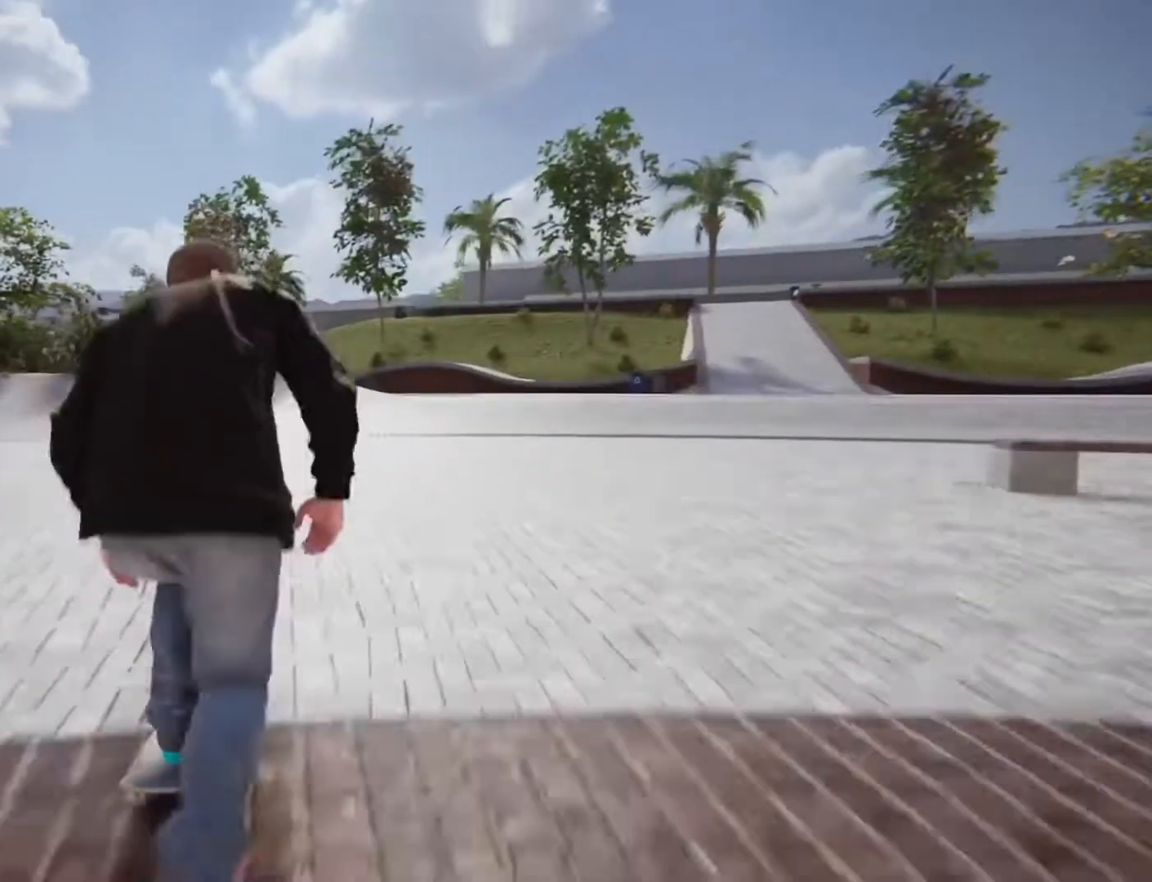
{"buttons": ["CROSS"], "left_stick": "center", "right_stick": "center", "events": [[266, "left_stick", "center"]]}
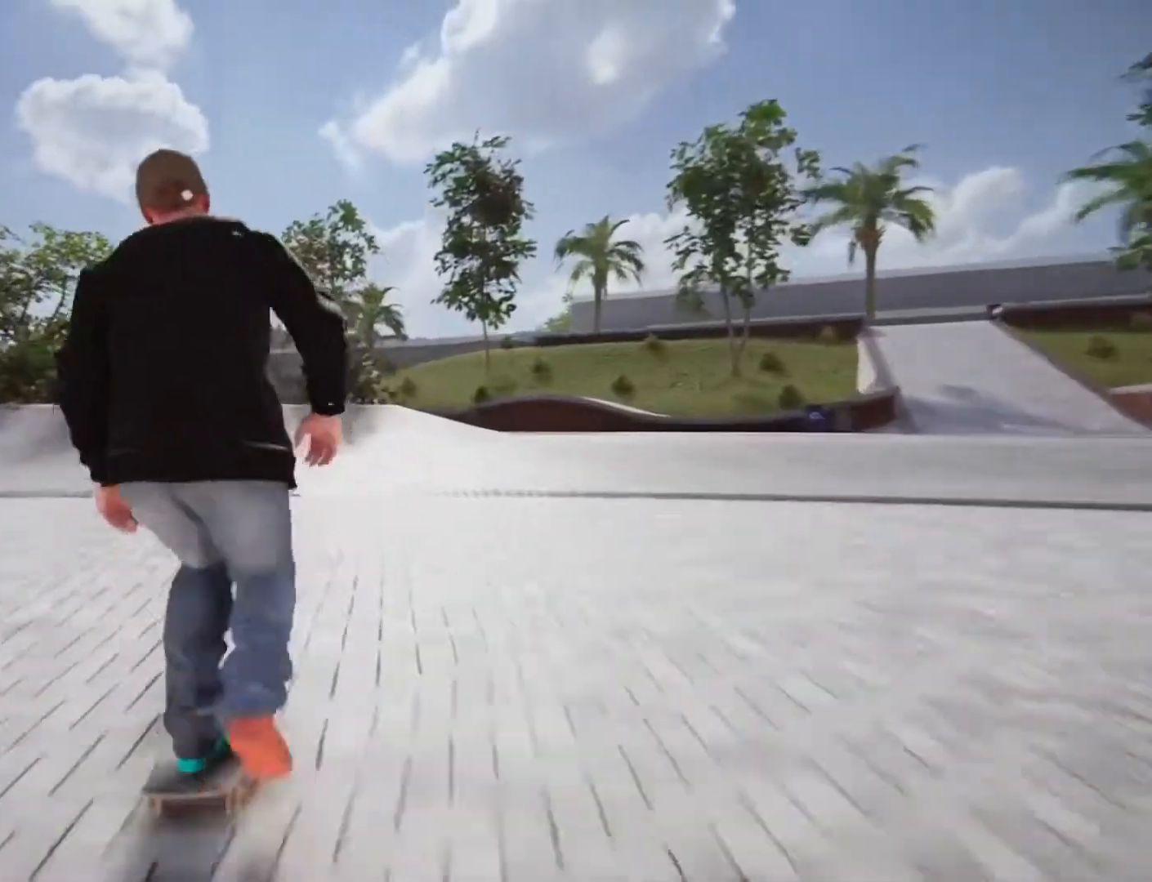
{"buttons": ["CROSS"], "left_stick": "center", "right_stick": "center", "events": [[67, "left_stick", "left"], [200, "left_stick", "center"]]}
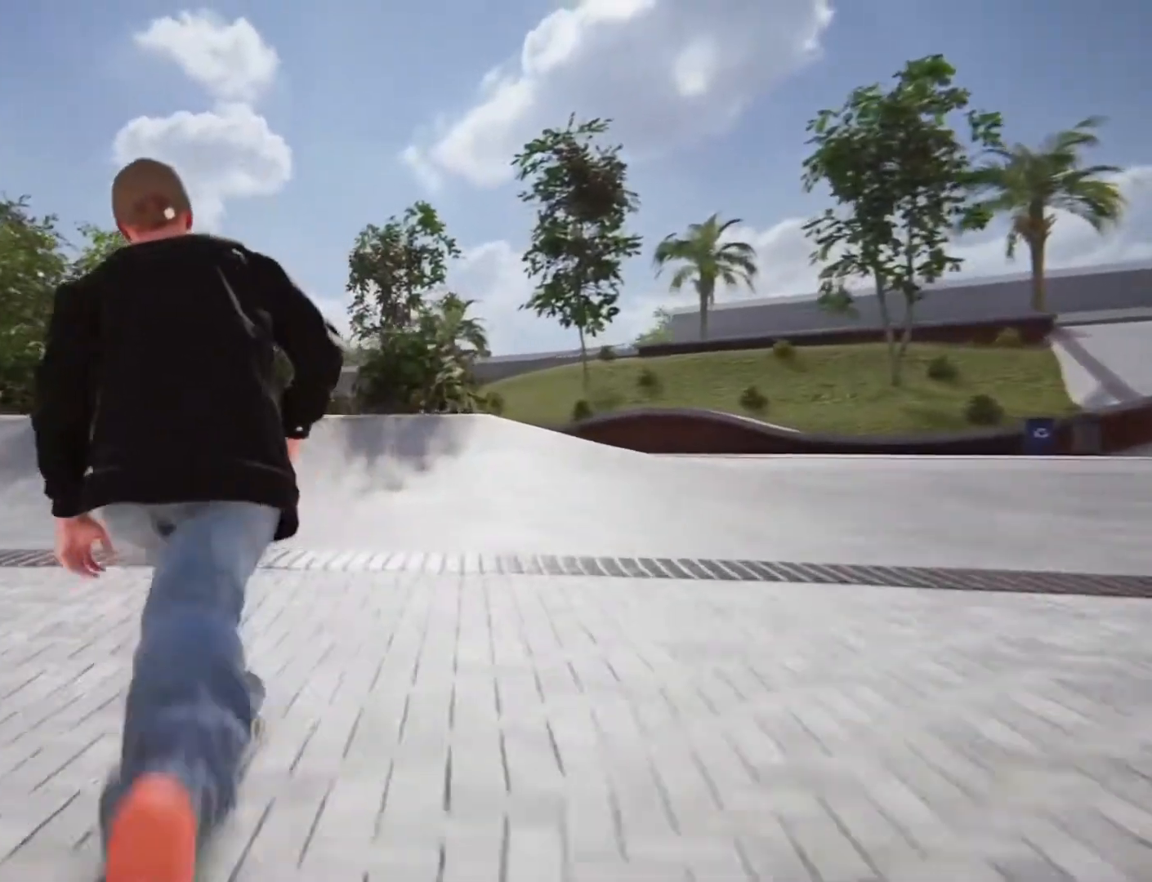
{"buttons": [], "left_stick": "center", "right_stick": "down", "events": [[67, "CROSS", "up"], [201, "right_stick", "down"]]}